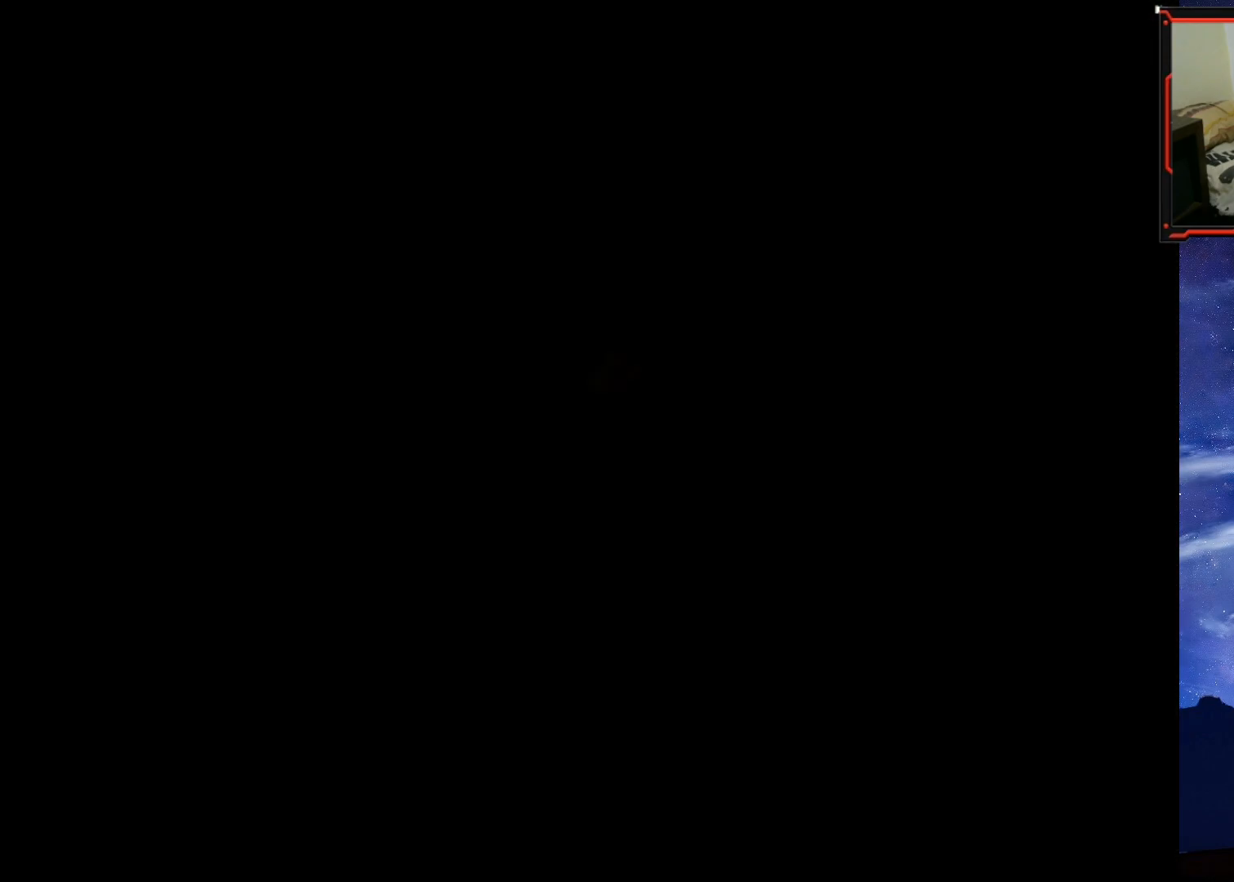
Gameplay with a controller (PlayStation layout); each line is a JSON object with the inputs held at the frame after it. "events" lists button and stick changes between this image and that frame as [ms after this image, input, new state], when the widget could be followed in between. Not read: left_stick.
{"buttons": ["DPAD_LEFT"], "right_stick": "center", "events": [[434, "DPAD_LEFT", "down"]]}
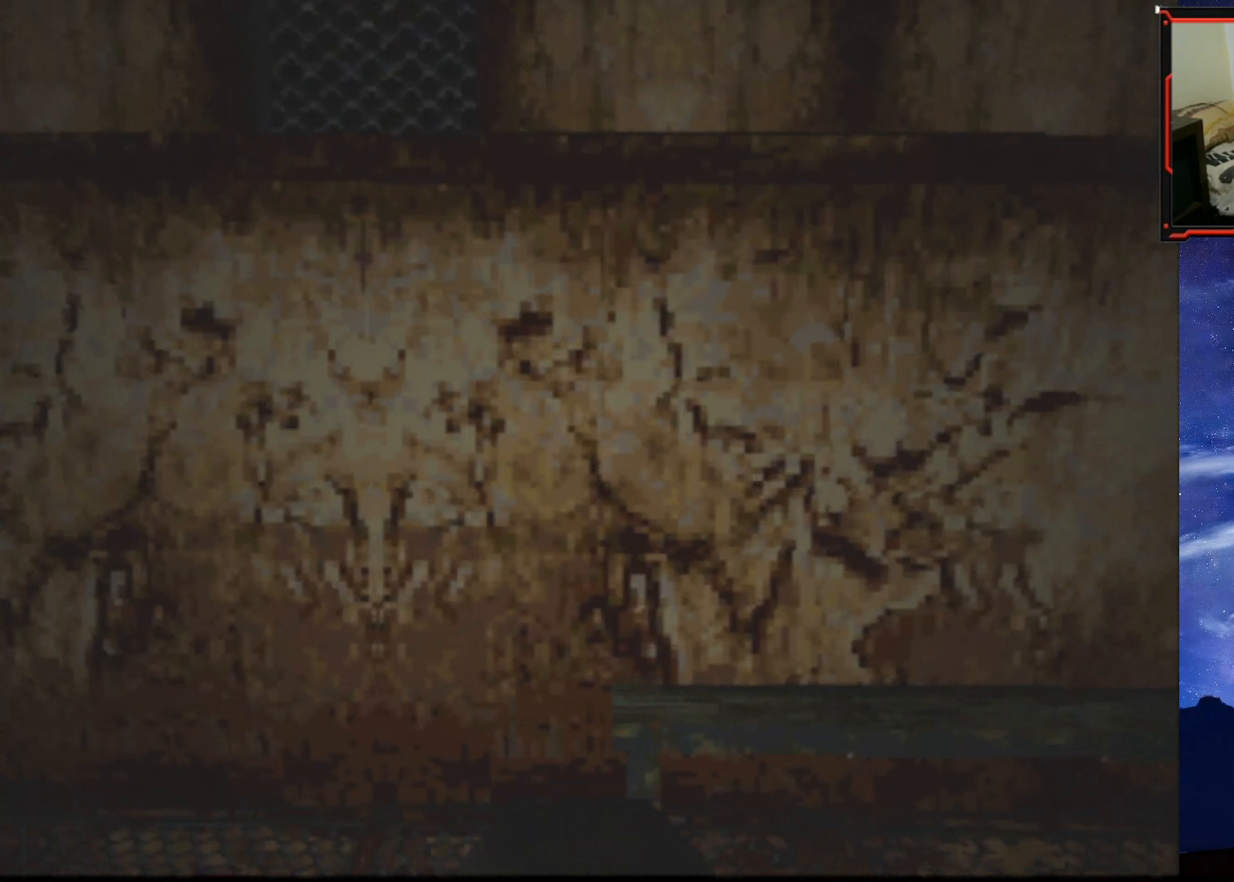
{"buttons": ["DPAD_UP"], "right_stick": "center", "events": [[417, "DPAD_UP", "down"], [433, "DPAD_LEFT", "up"]]}
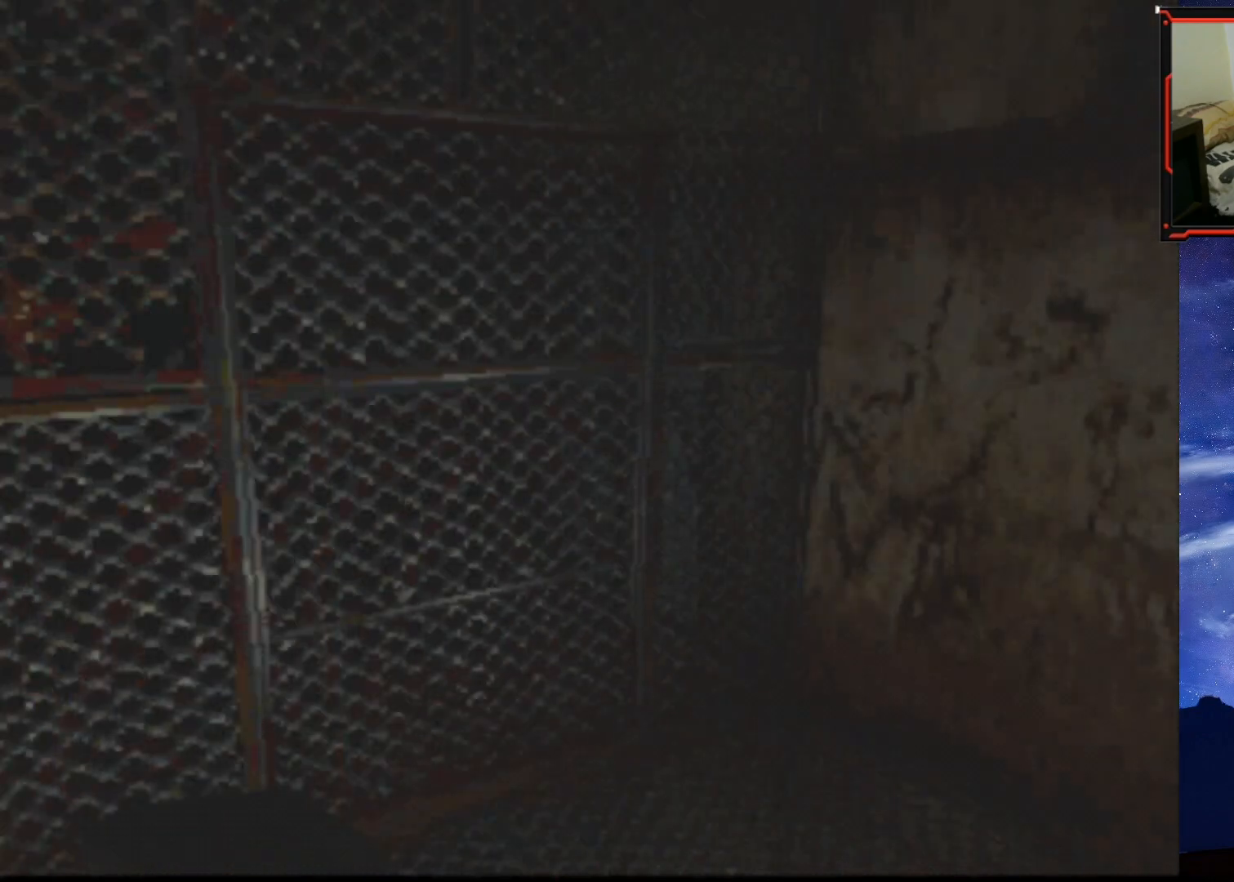
{"buttons": ["DPAD_UP"], "right_stick": "center", "events": []}
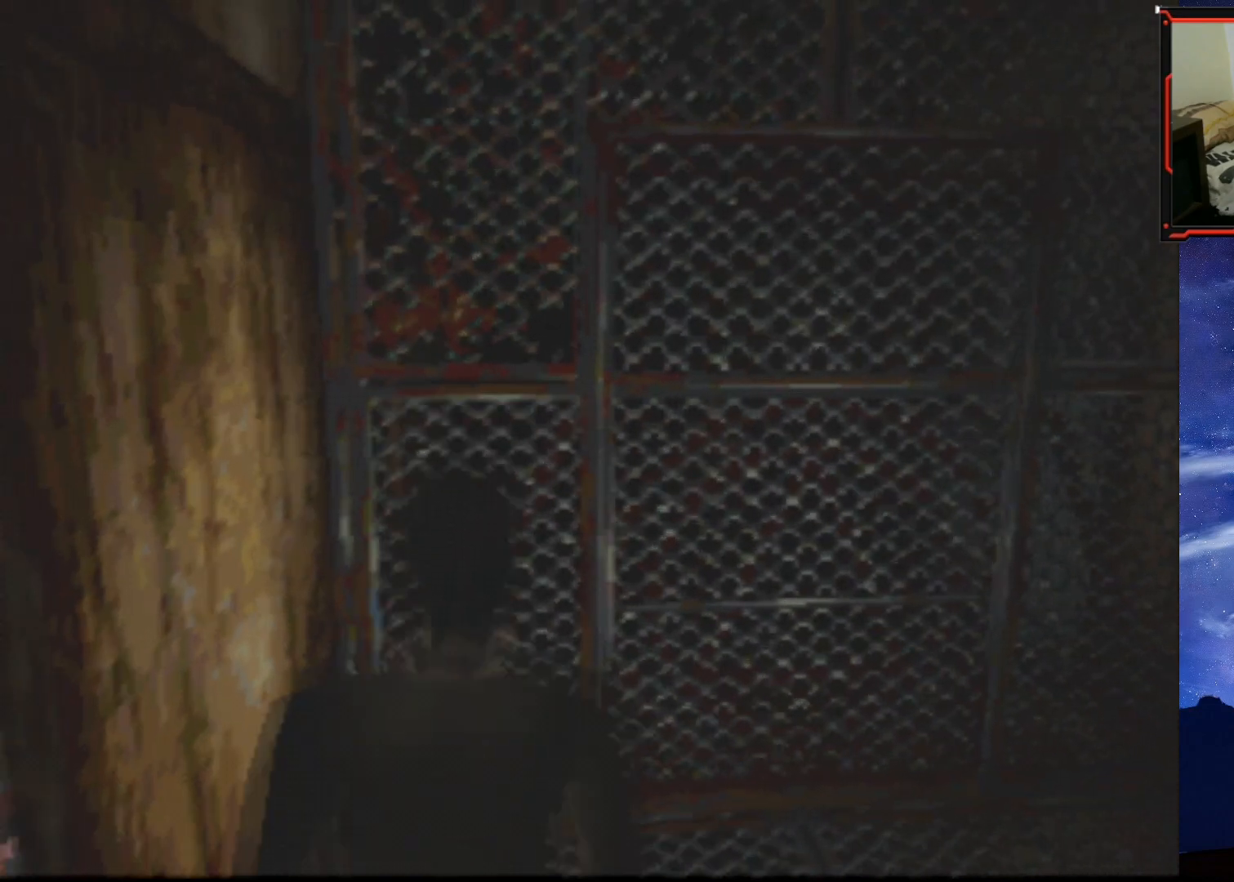
{"buttons": ["DPAD_RIGHT"], "right_stick": "center", "events": [[33, "DPAD_UP", "up"], [133, "DPAD_RIGHT", "down"]]}
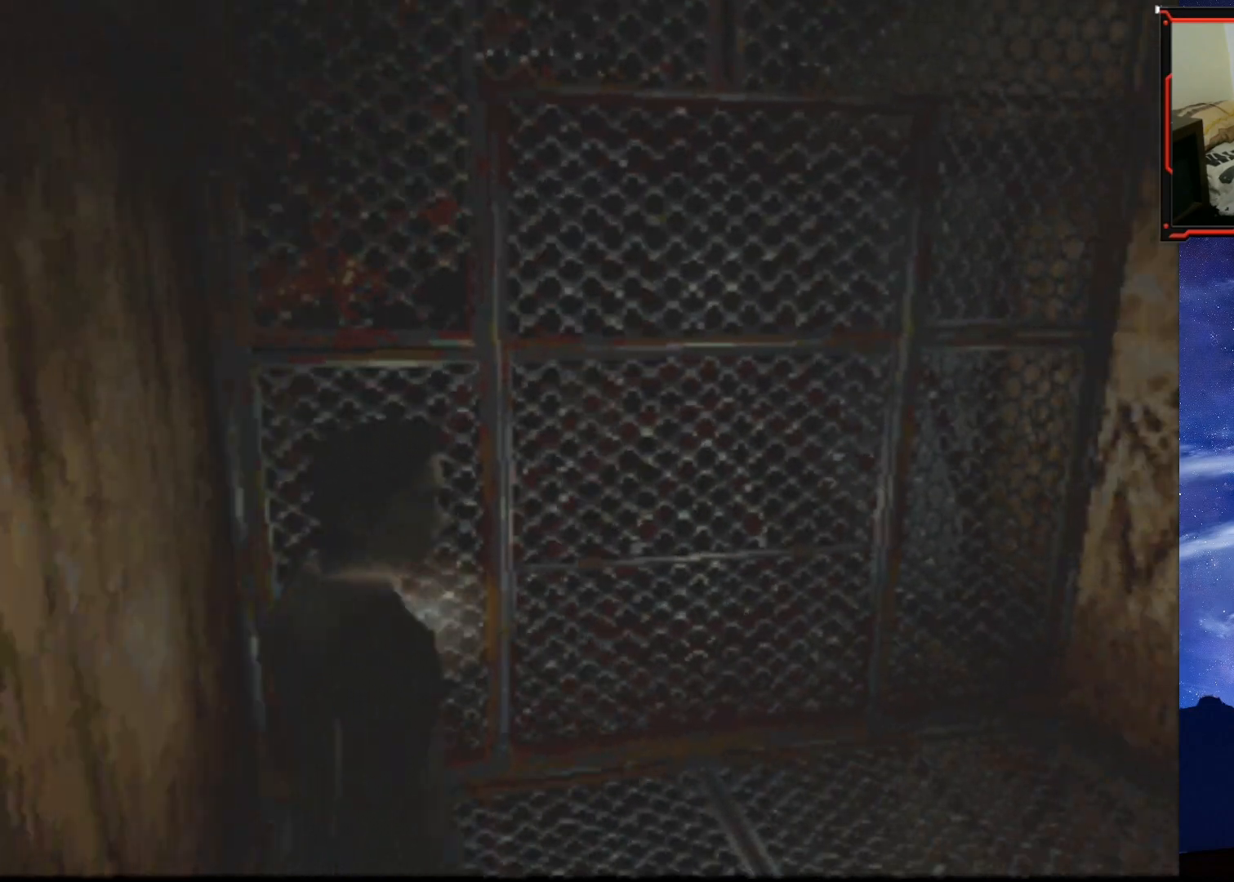
{"buttons": ["SQUARE", "DPAD_UP"], "right_stick": "center", "events": [[334, "DPAD_UP", "down"], [334, "SQUARE", "down"], [367, "DPAD_RIGHT", "up"]]}
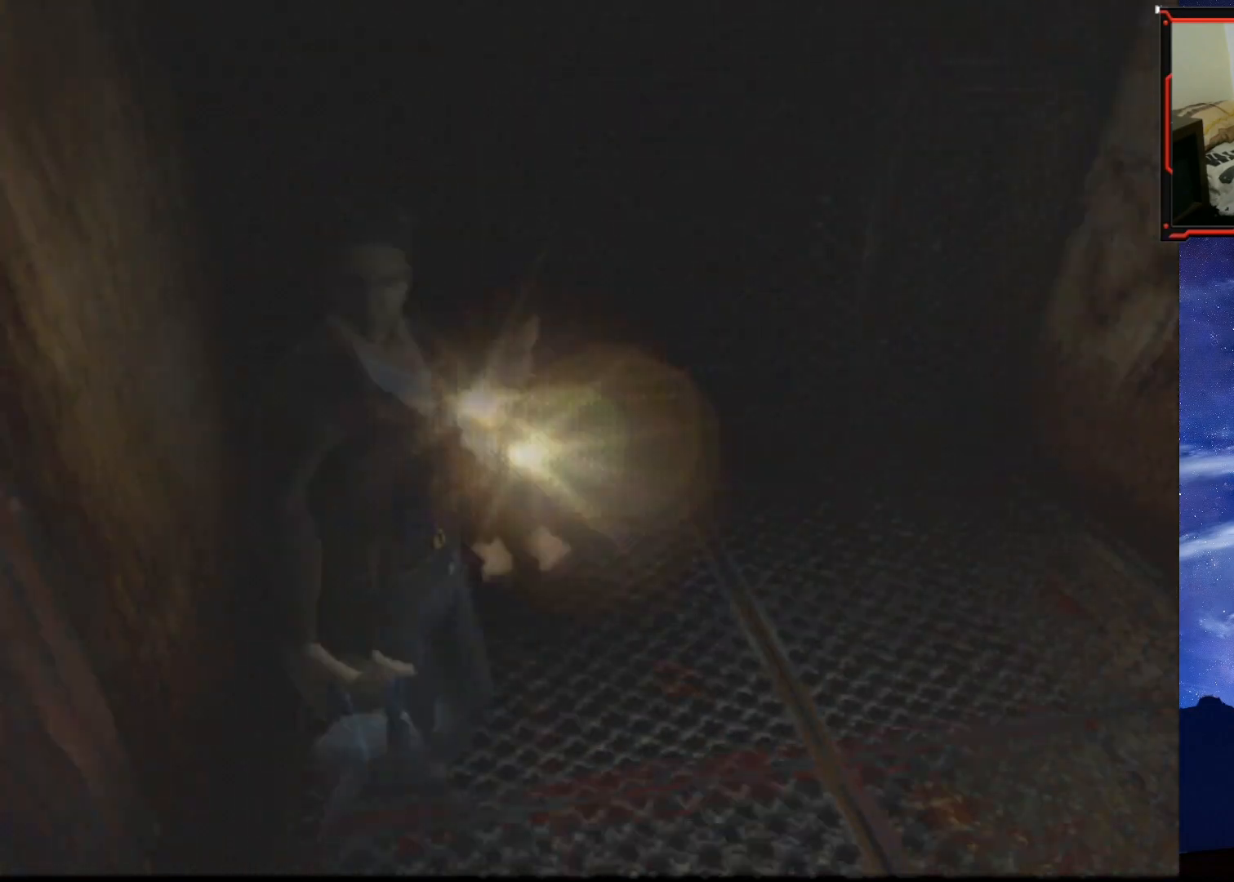
{"buttons": ["SQUARE", "DPAD_UP", "DPAD_RIGHT"], "right_stick": "center", "events": [[216, "DPAD_RIGHT", "down"]]}
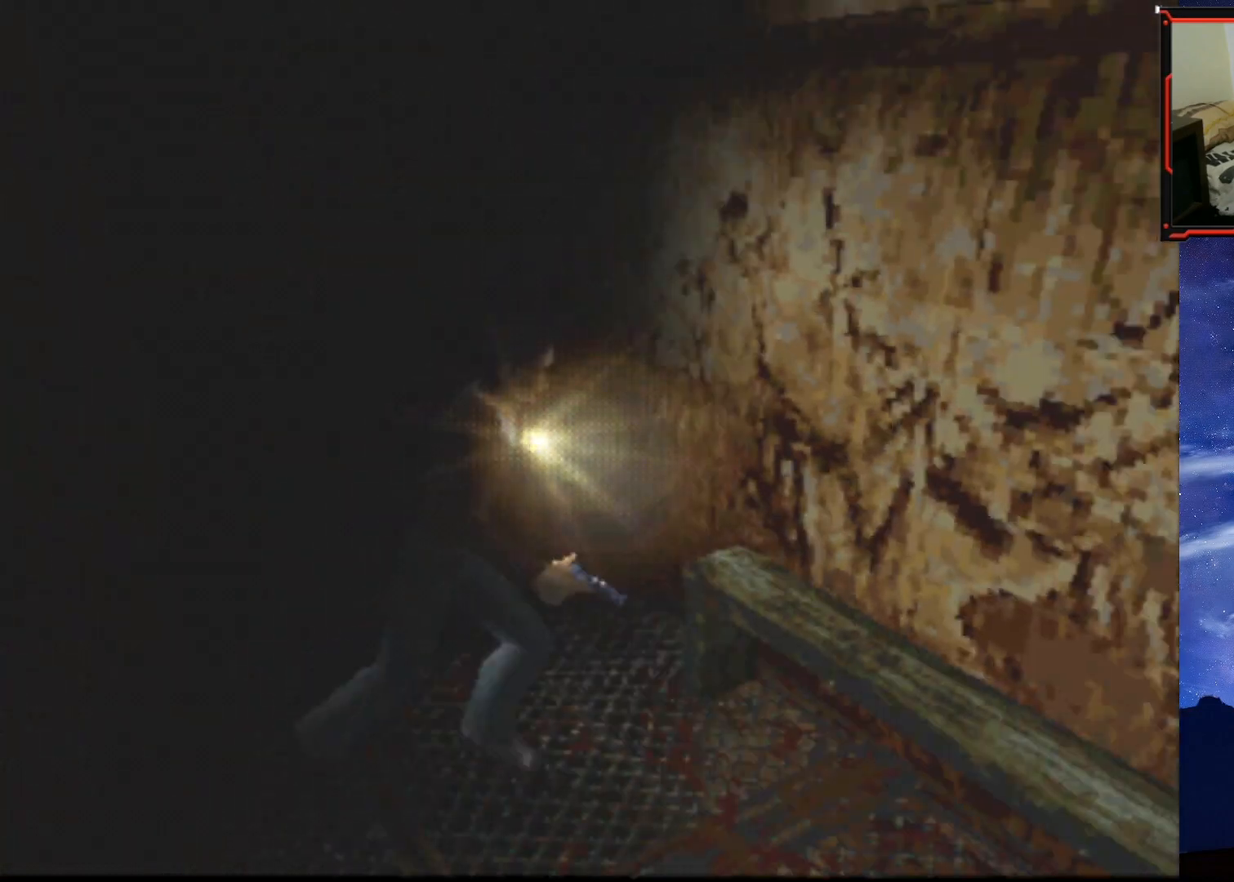
{"buttons": ["SQUARE", "DPAD_RIGHT"], "right_stick": "center", "events": [[100, "DPAD_UP", "up"]]}
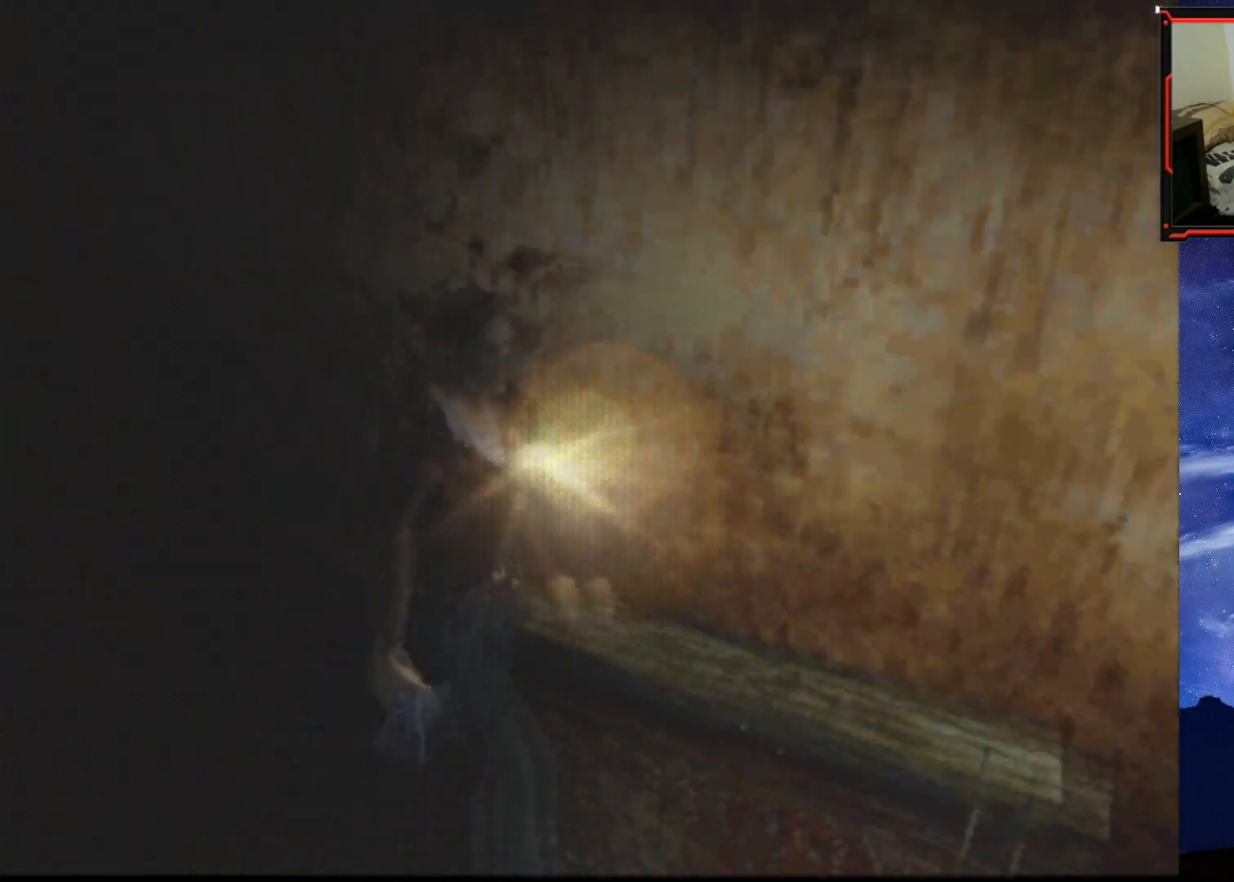
{"buttons": ["SQUARE", "DPAD_UP"], "right_stick": "center", "events": [[300, "DPAD_UP", "down"], [350, "DPAD_RIGHT", "up"]]}
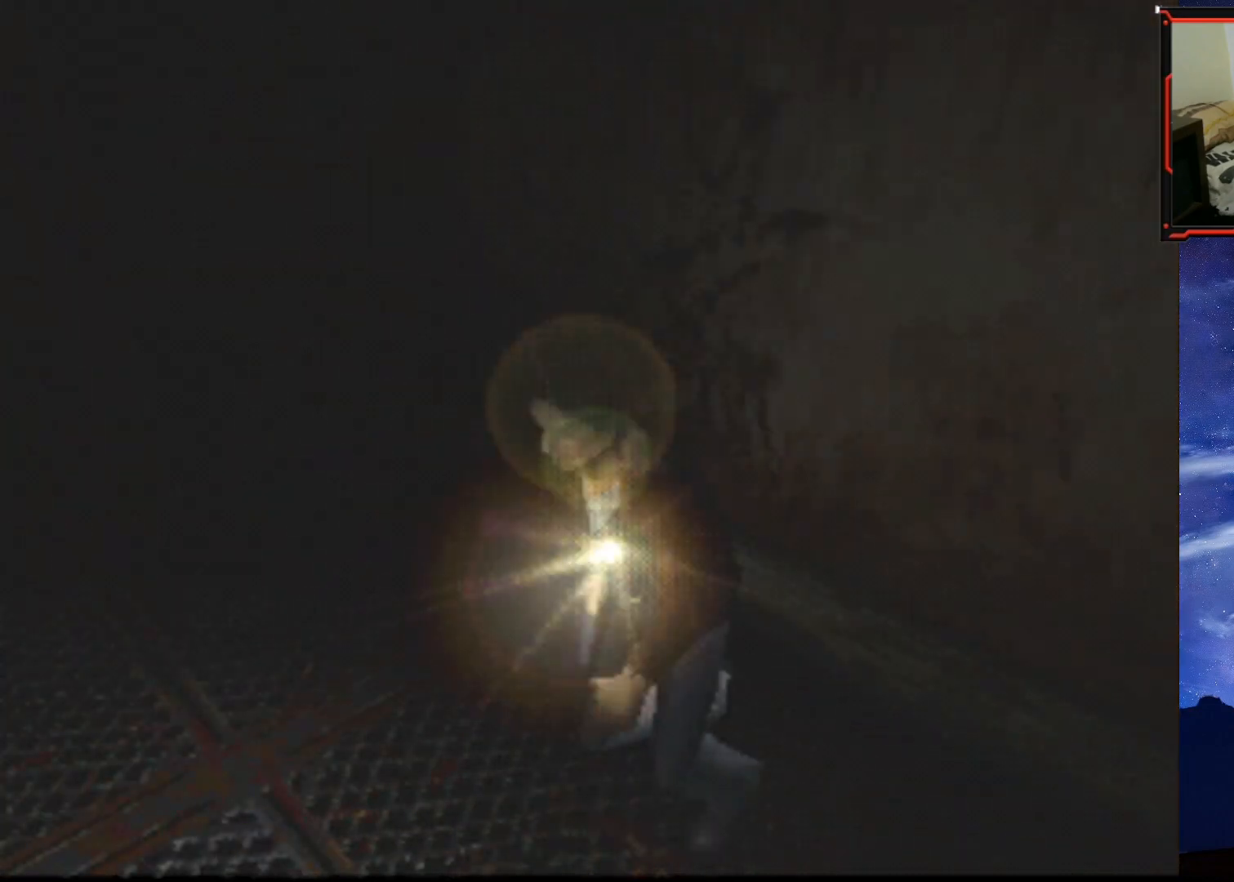
{"buttons": ["SQUARE", "DPAD_UP", "DPAD_LEFT"], "right_stick": "center", "events": [[184, "DPAD_LEFT", "down"]]}
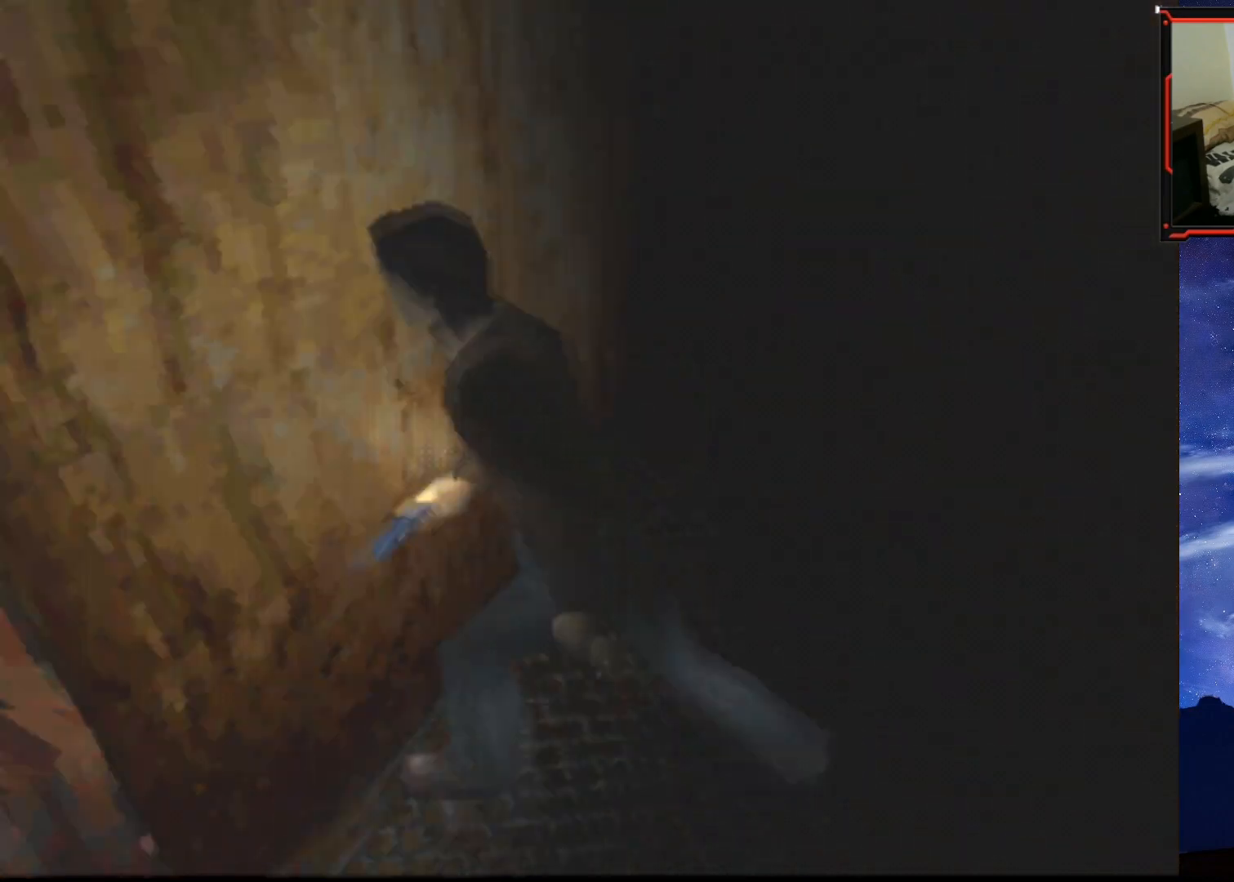
{"buttons": ["SQUARE", "DPAD_UP"], "right_stick": "center", "events": [[200, "DPAD_LEFT", "up"]]}
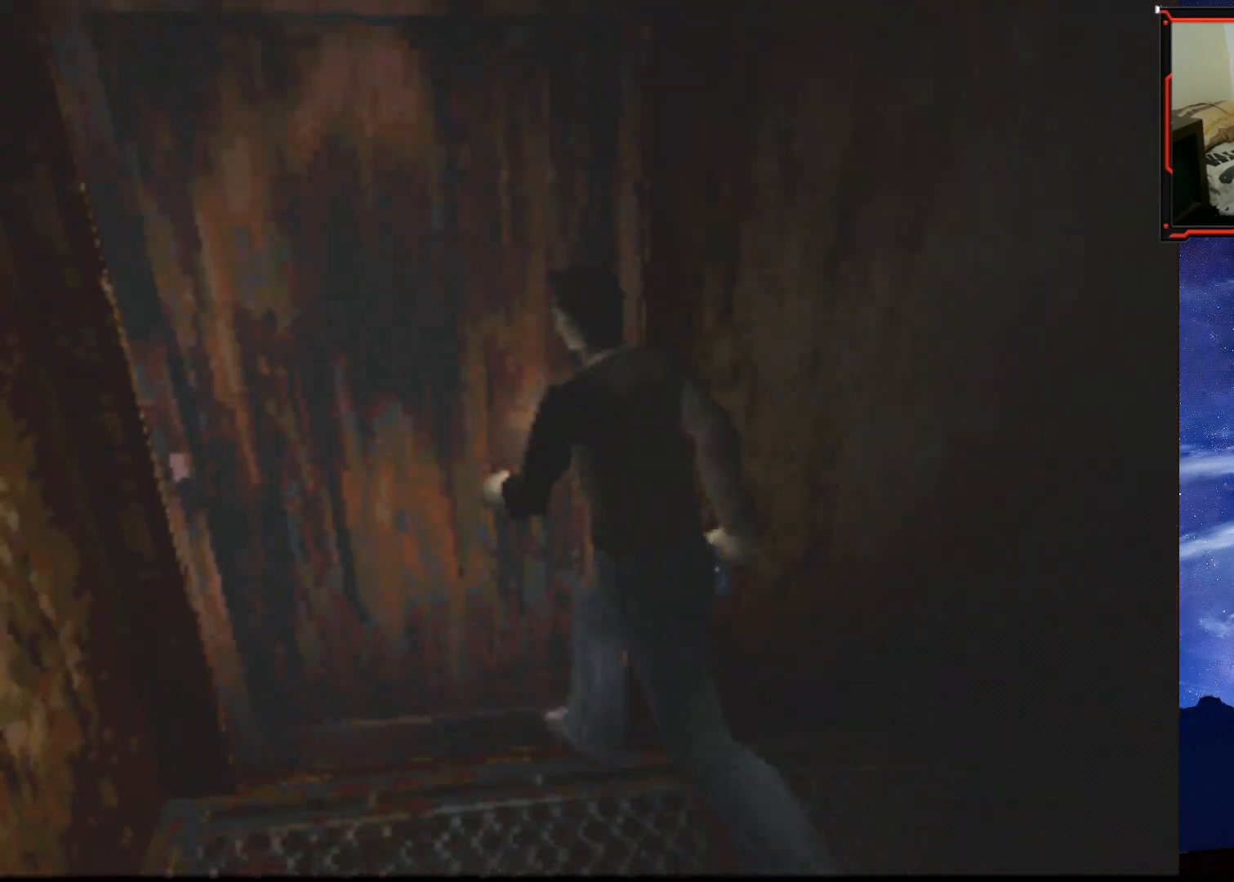
{"buttons": [], "right_stick": "center", "events": [[34, "CROSS", "down"], [84, "DPAD_RIGHT", "down"], [217, "CROSS", "up"], [234, "CROSS", "down"], [301, "DPAD_UP", "up"], [384, "CROSS", "up"], [384, "SQUARE", "up"], [484, "DPAD_RIGHT", "up"]]}
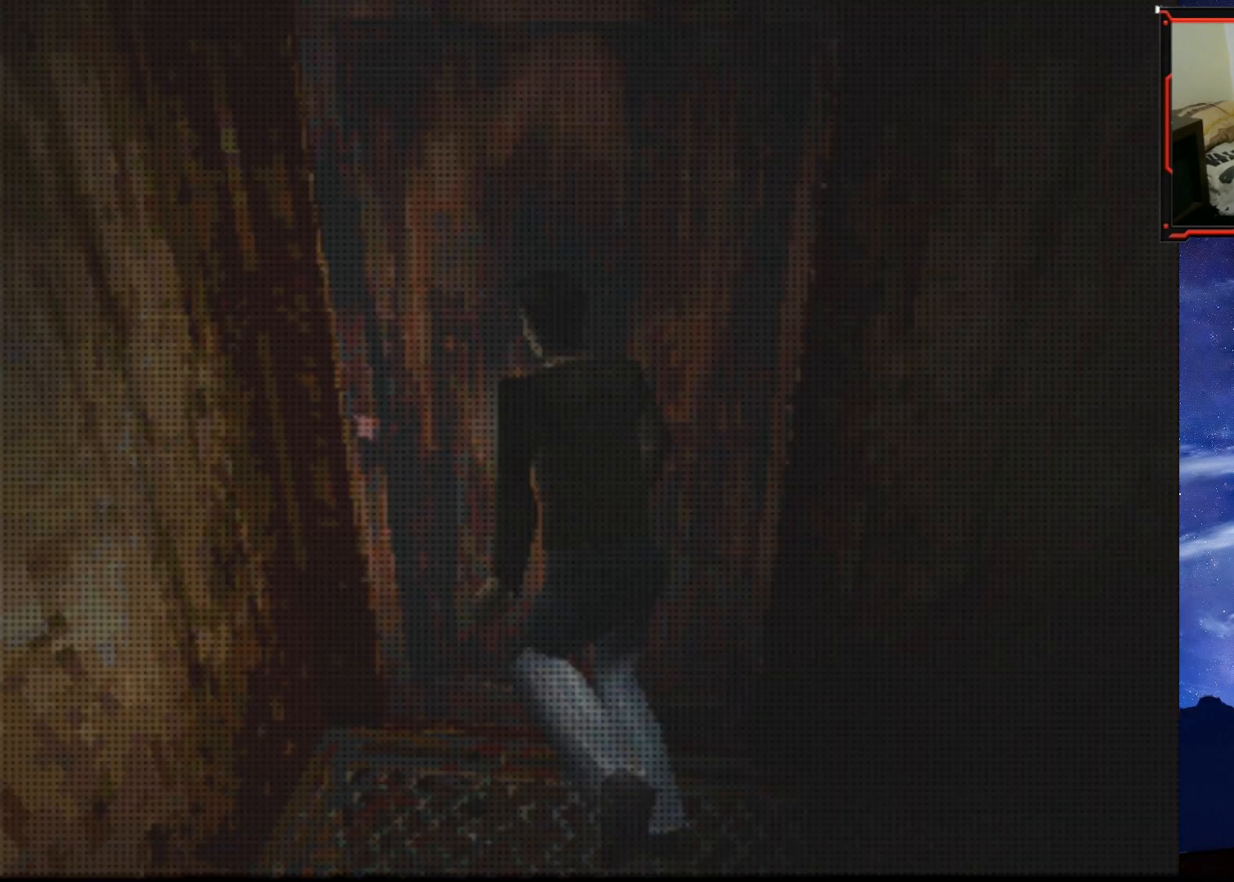
{"buttons": [], "right_stick": "center", "events": []}
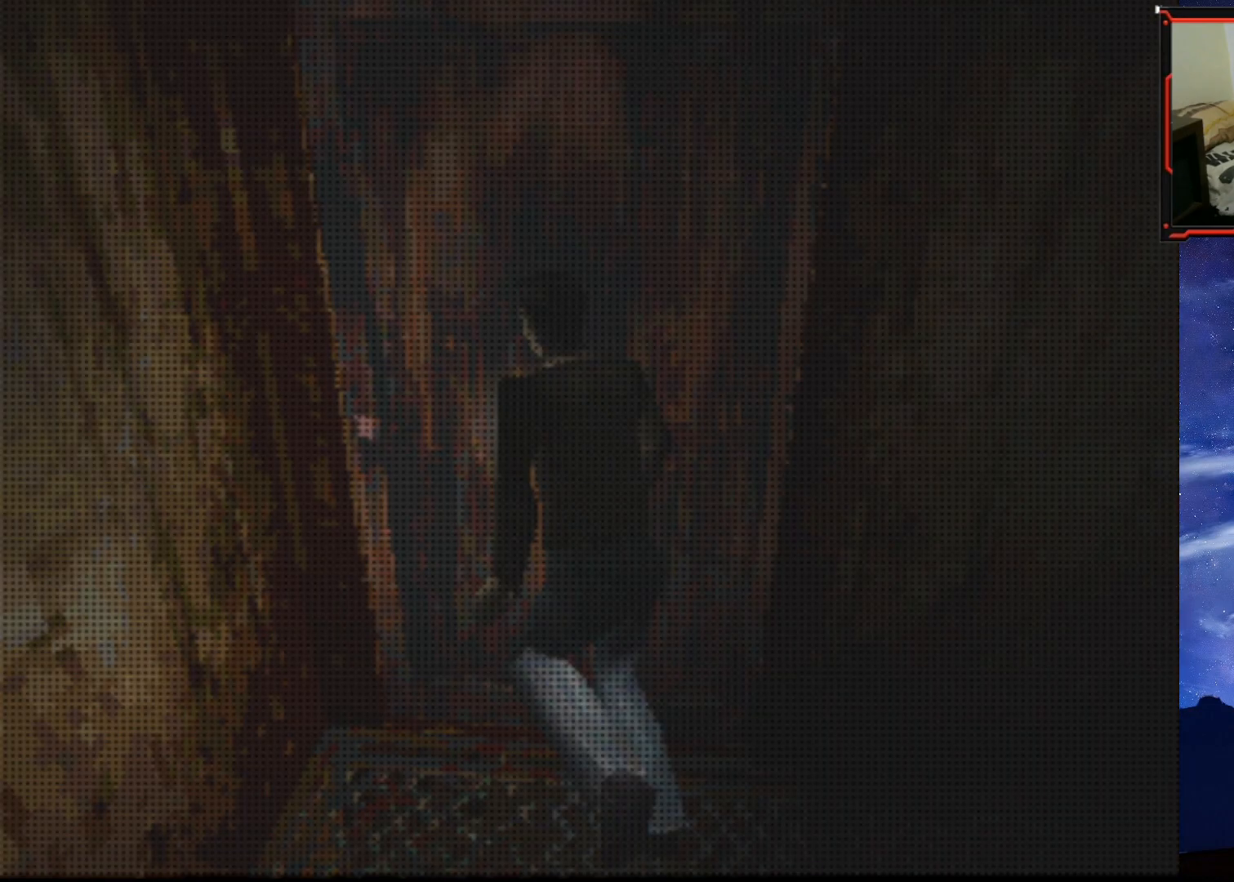
{"buttons": [], "right_stick": "center", "events": []}
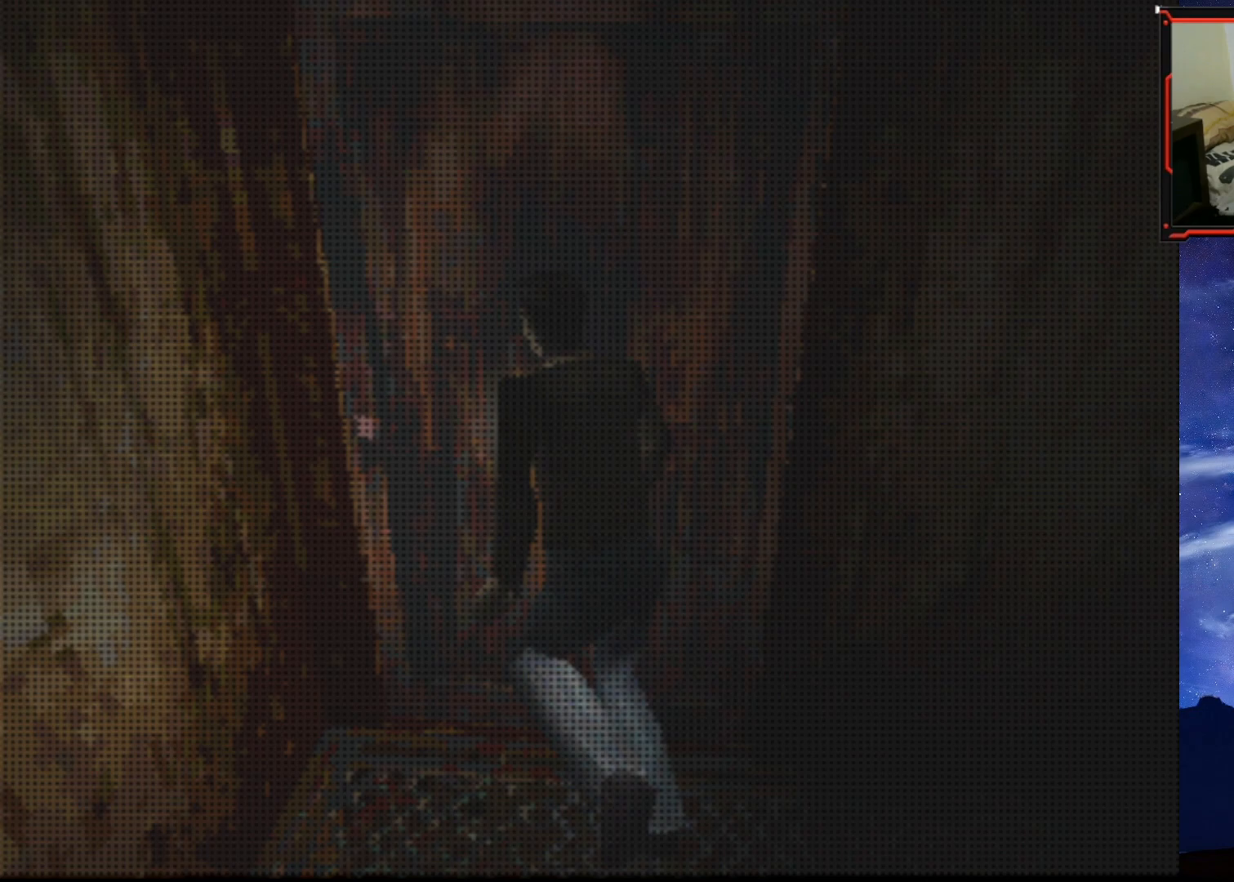
{"buttons": [], "right_stick": "center", "events": []}
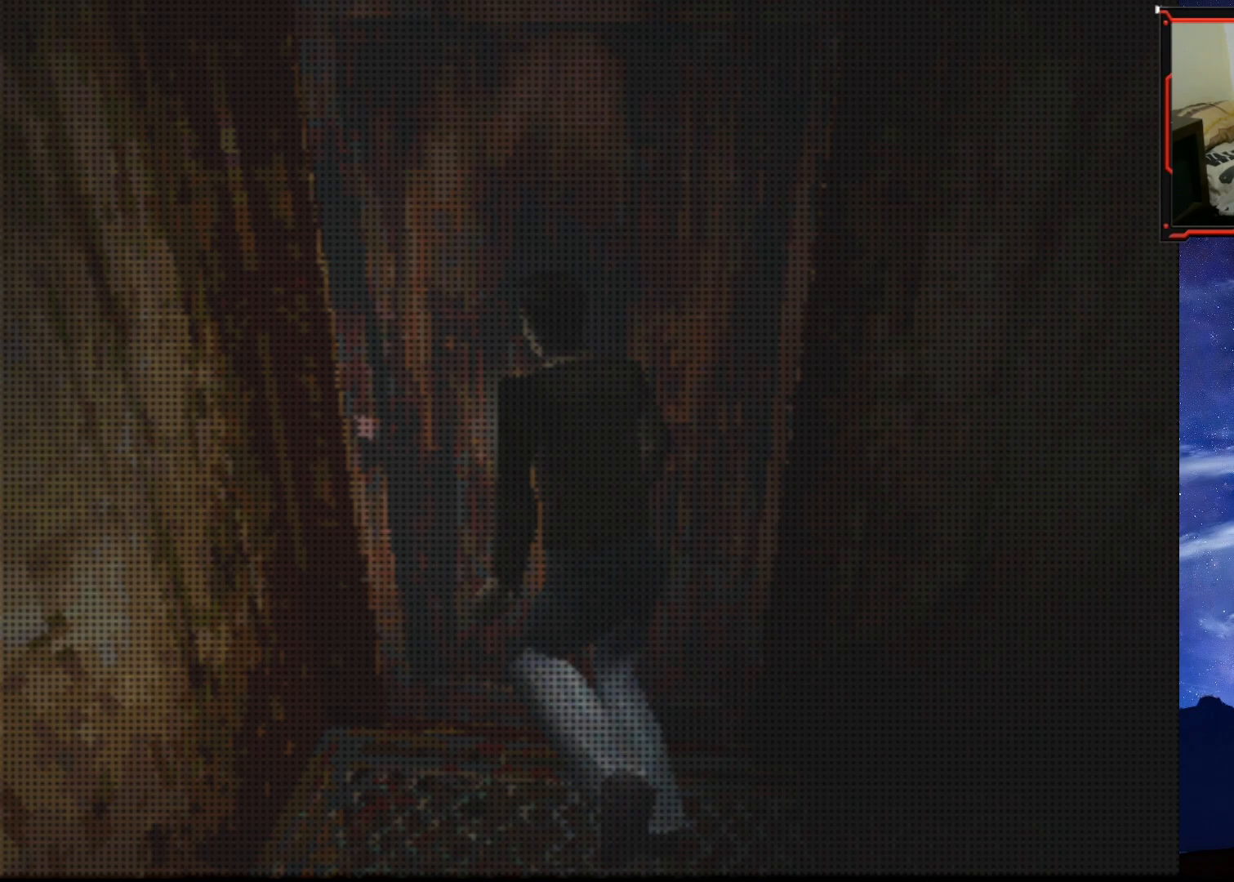
{"buttons": [], "right_stick": "center", "events": []}
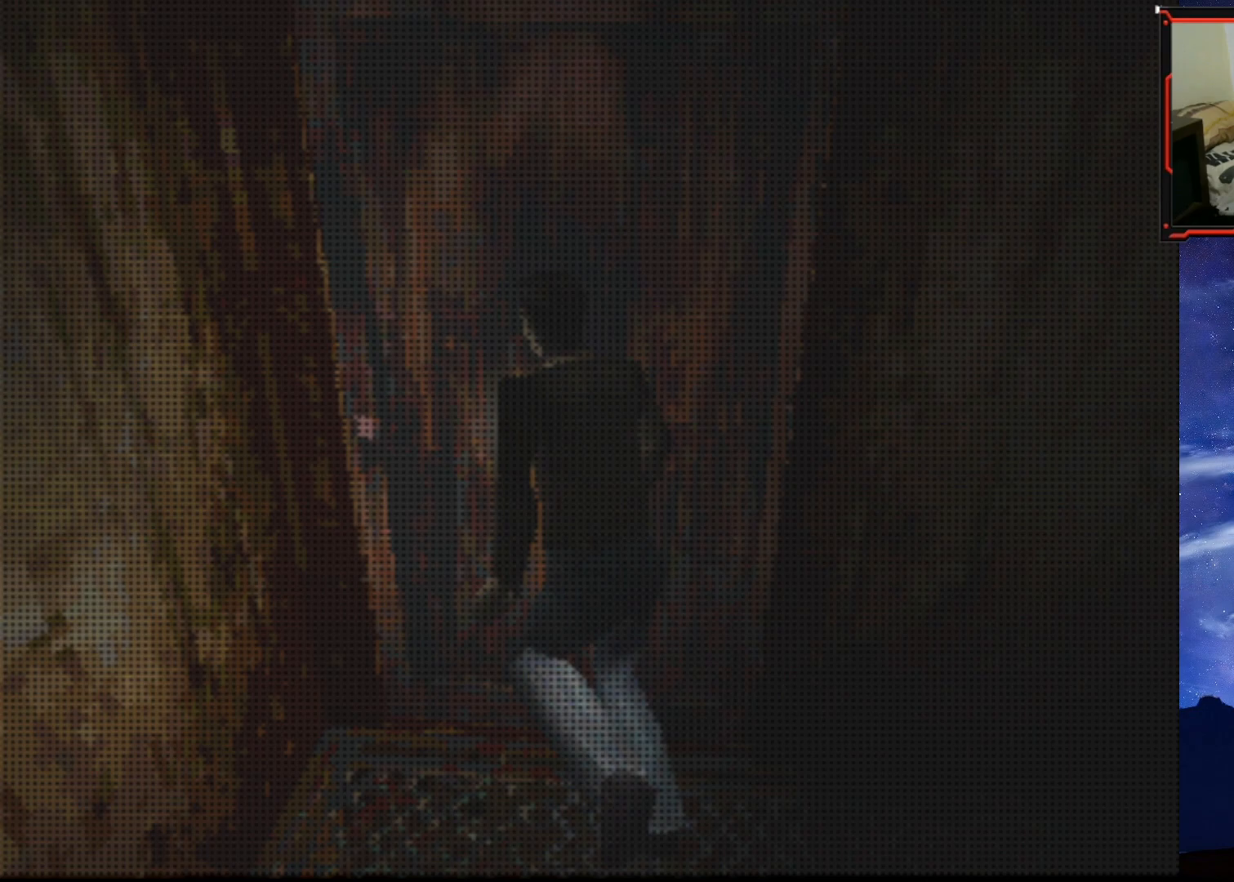
{"buttons": [], "right_stick": "center", "events": []}
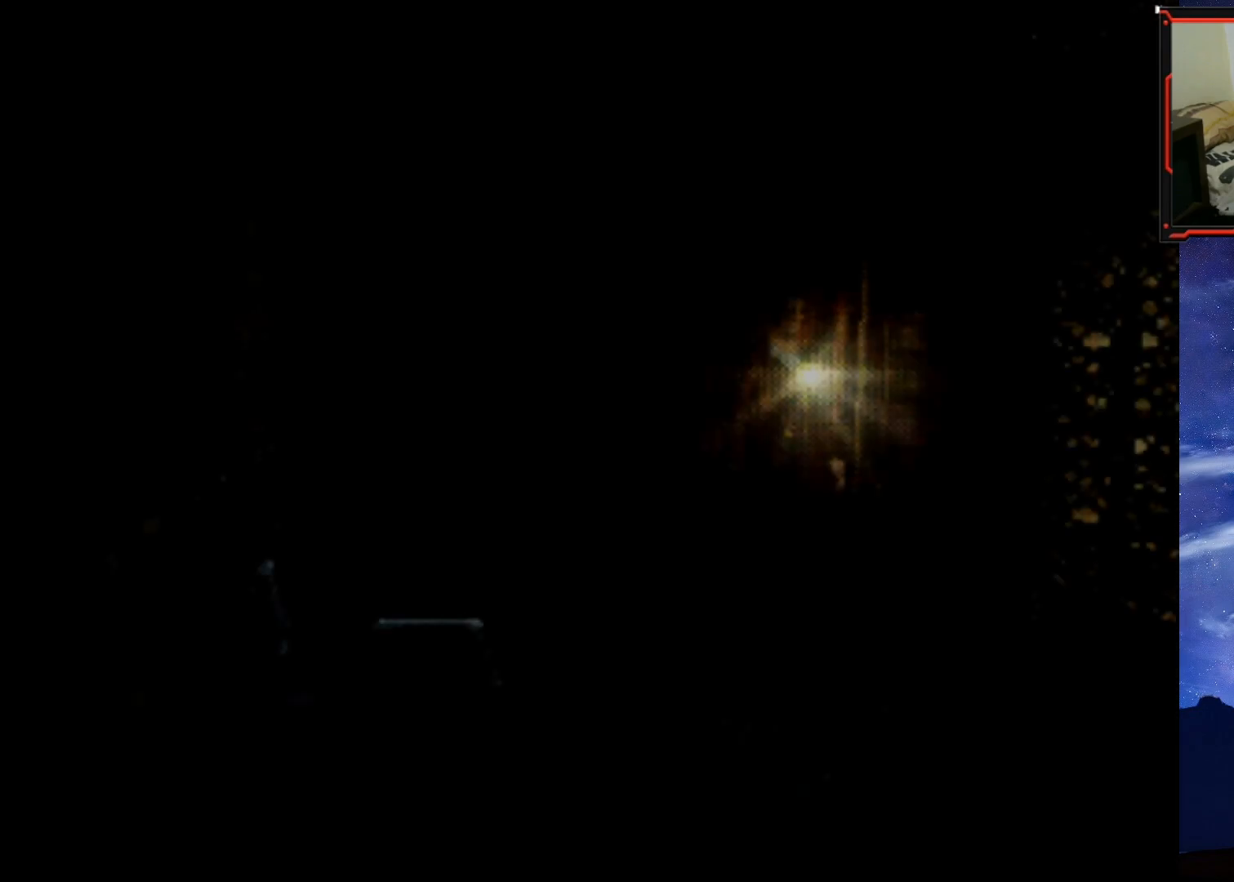
{"buttons": [], "right_stick": "center", "events": []}
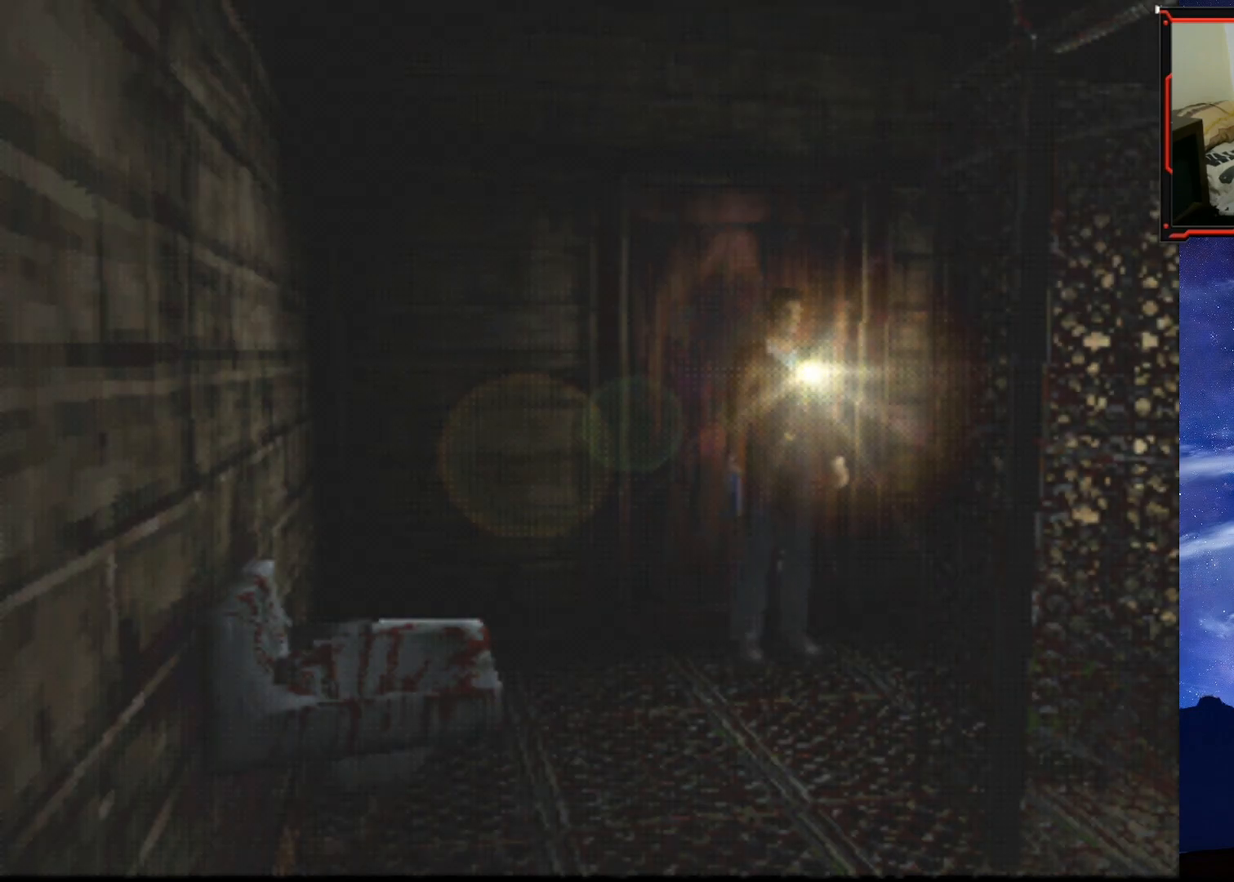
{"buttons": ["DPAD_UP"], "right_stick": "center", "events": [[267, "DPAD_RIGHT", "down"], [450, "DPAD_UP", "down"], [500, "DPAD_RIGHT", "up"]]}
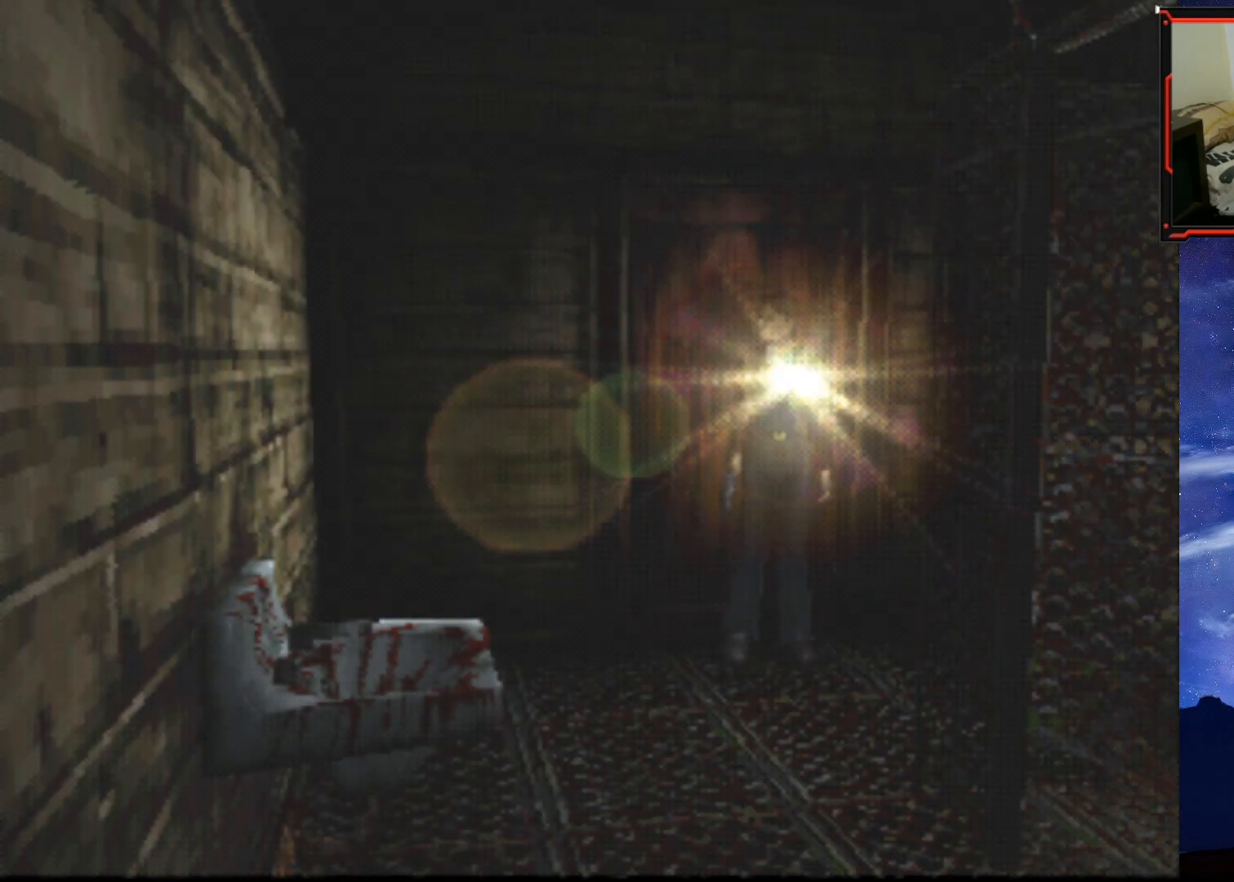
{"buttons": ["DPAD_UP"], "right_stick": "center", "events": []}
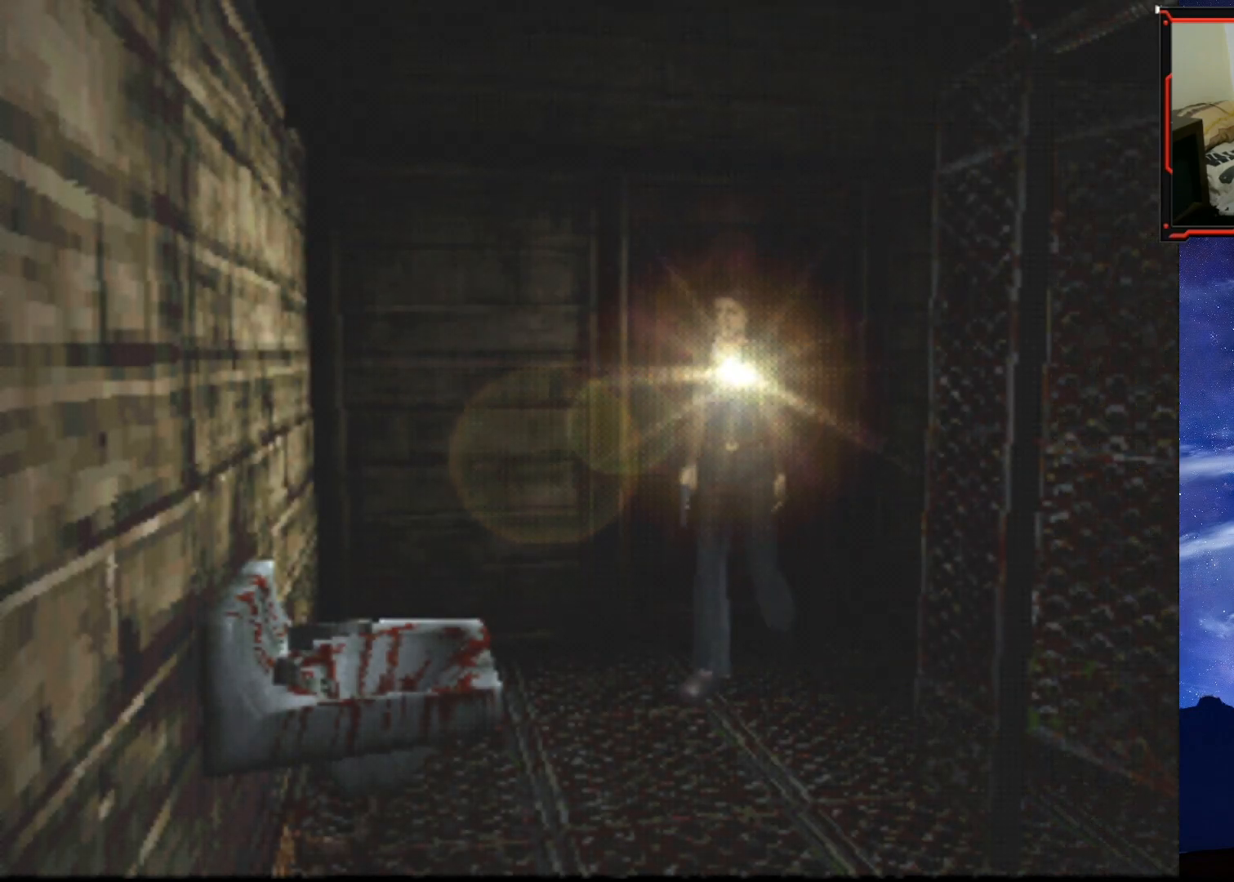
{"buttons": ["DPAD_RIGHT"], "right_stick": "center", "events": [[50, "DPAD_LEFT", "down"], [117, "DPAD_LEFT", "up"], [183, "DPAD_RIGHT", "down"], [183, "DPAD_UP", "up"]]}
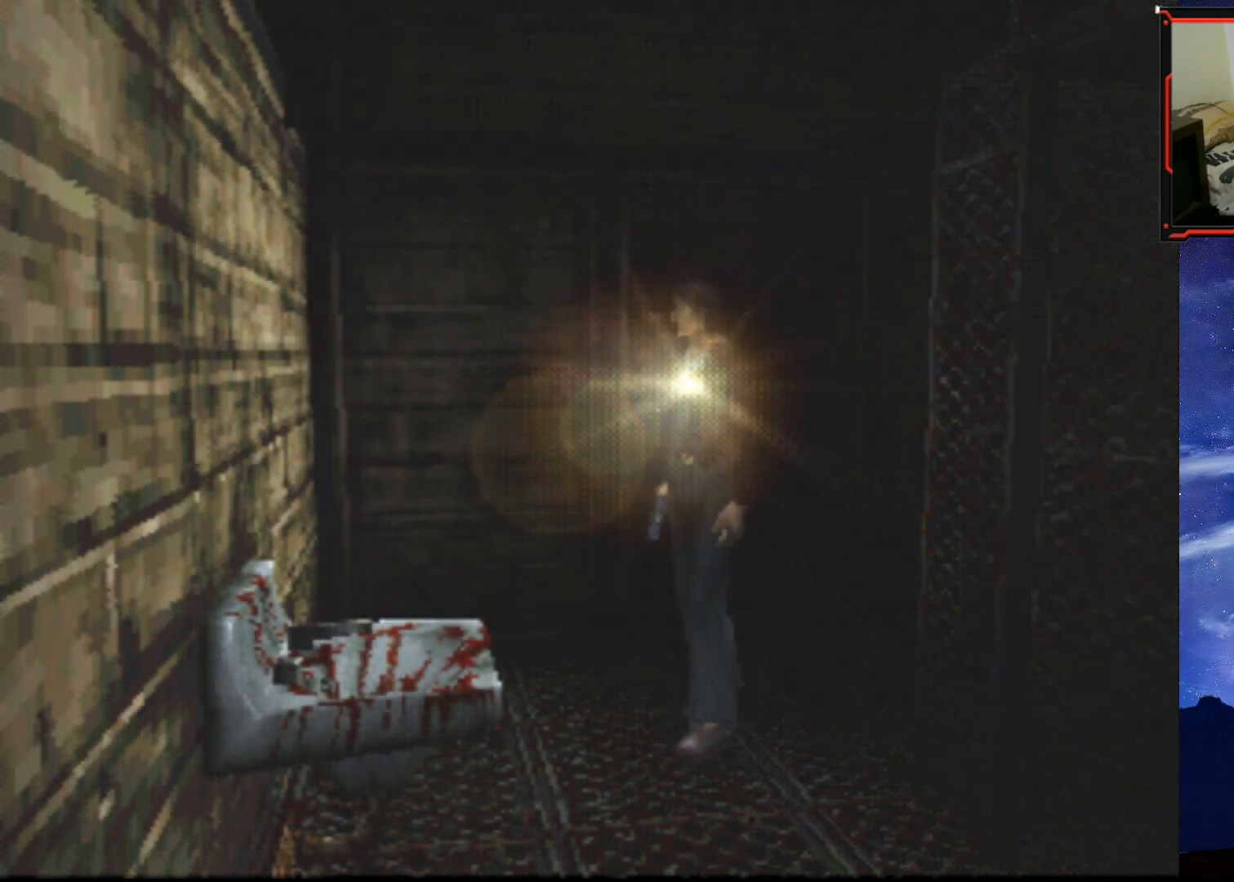
{"buttons": ["DPAD_RIGHT"], "right_stick": "center", "events": []}
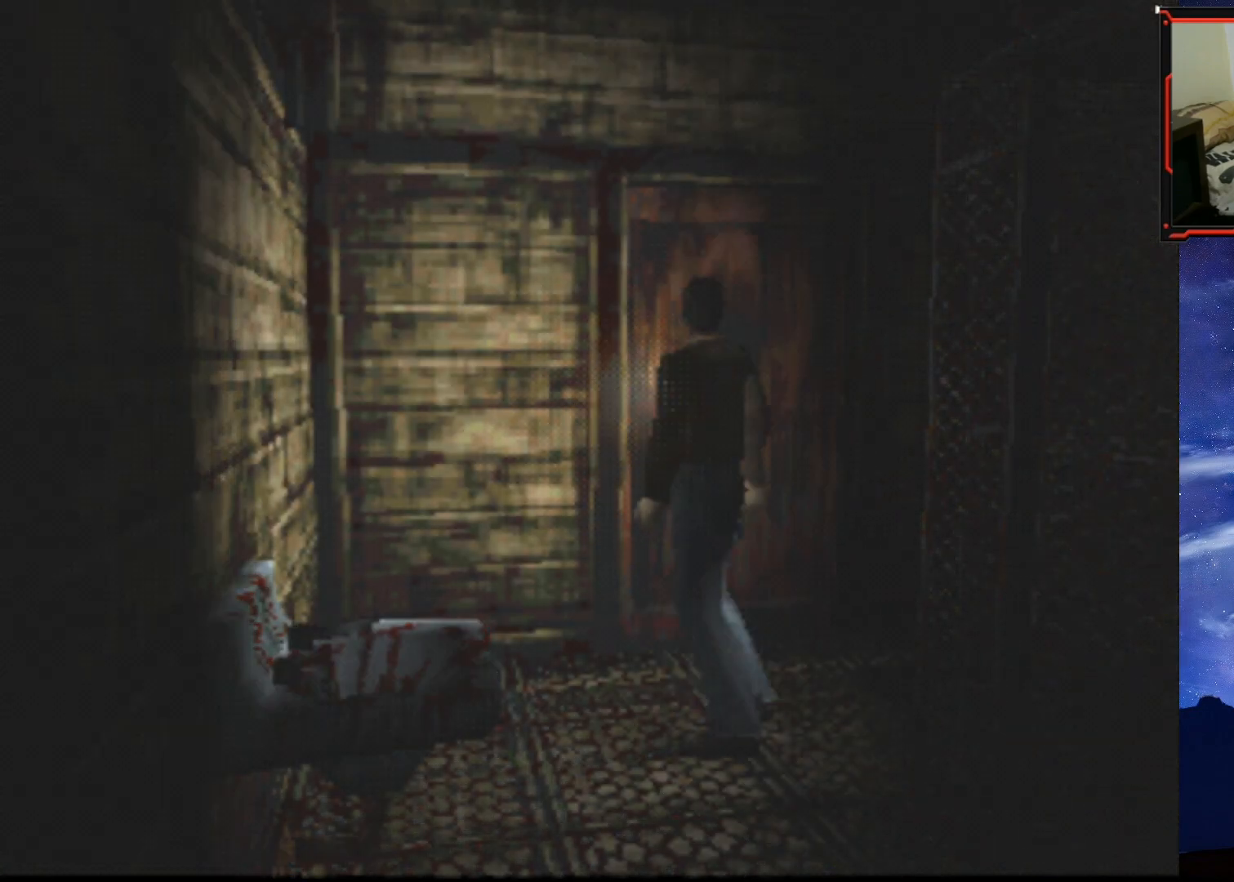
{"buttons": ["DPAD_UP"], "right_stick": "center", "events": [[250, "DPAD_UP", "down"], [283, "DPAD_RIGHT", "up"]]}
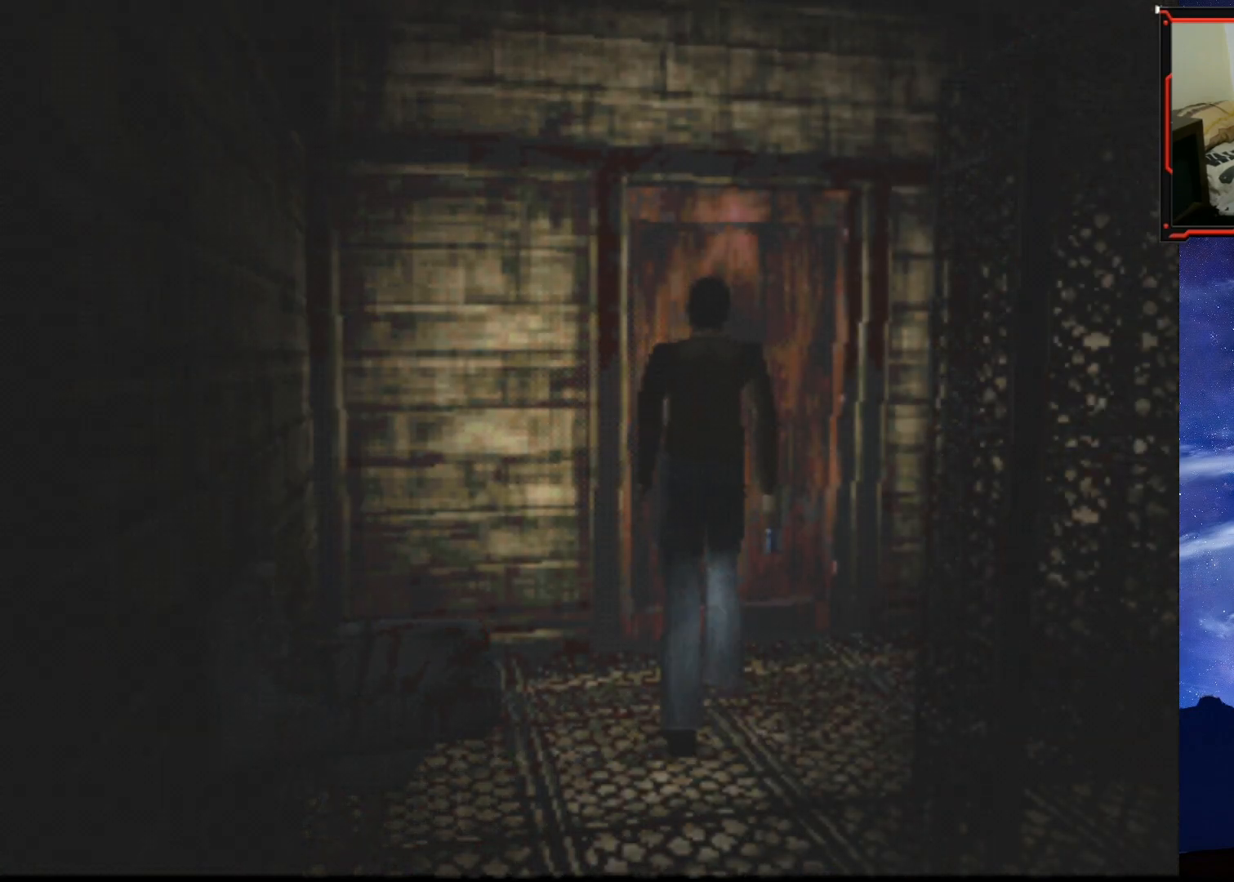
{"buttons": ["DPAD_UP"], "right_stick": "center", "events": [[267, "CROSS", "down"], [367, "CROSS", "up"], [417, "CROSS", "down"], [501, "CROSS", "up"]]}
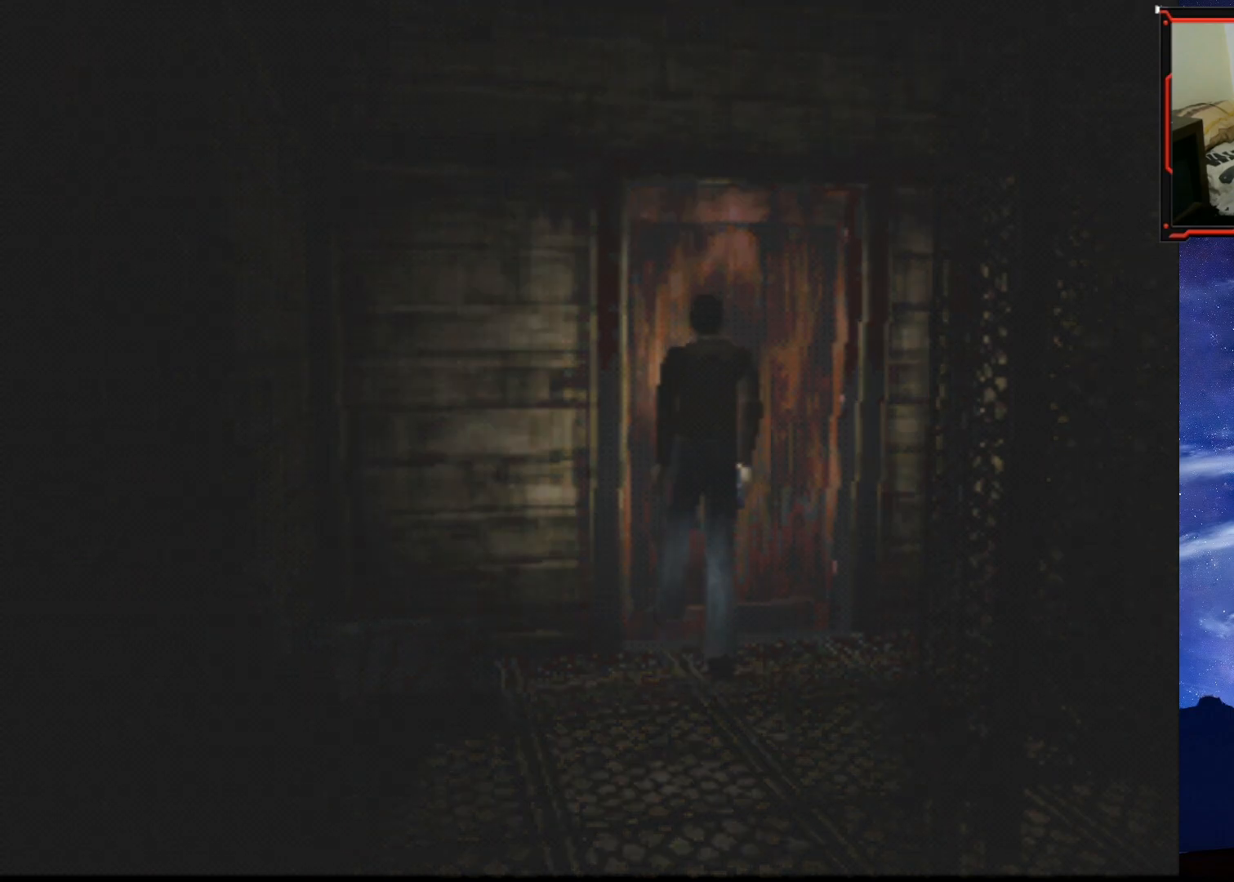
{"buttons": [], "right_stick": "center", "events": [[50, "CROSS", "down"], [117, "DPAD_LEFT", "down"], [167, "CROSS", "up"], [317, "DPAD_LEFT", "up"], [367, "DPAD_UP", "up"]]}
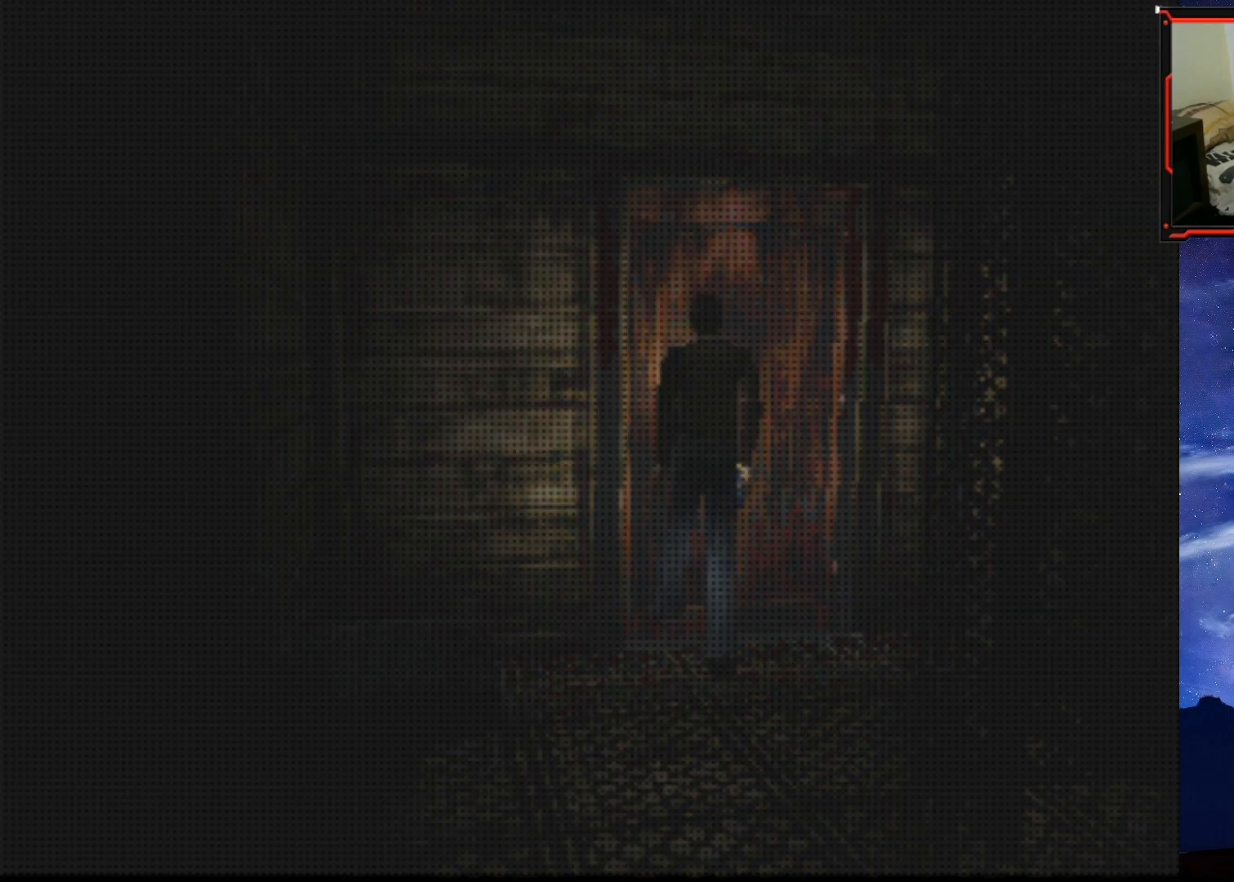
{"buttons": [], "right_stick": "center", "events": []}
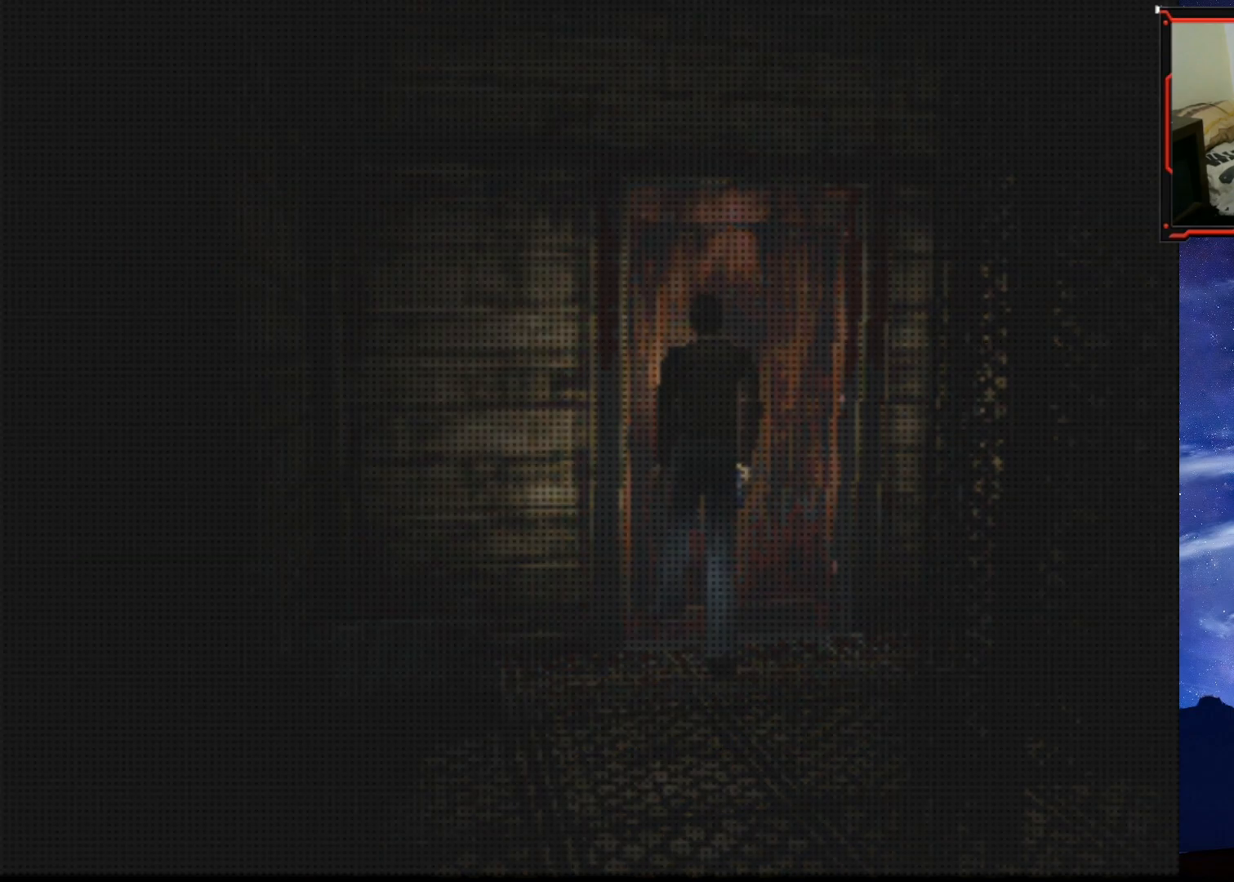
{"buttons": ["DPAD_LEFT"], "right_stick": "center", "events": [[384, "DPAD_LEFT", "down"]]}
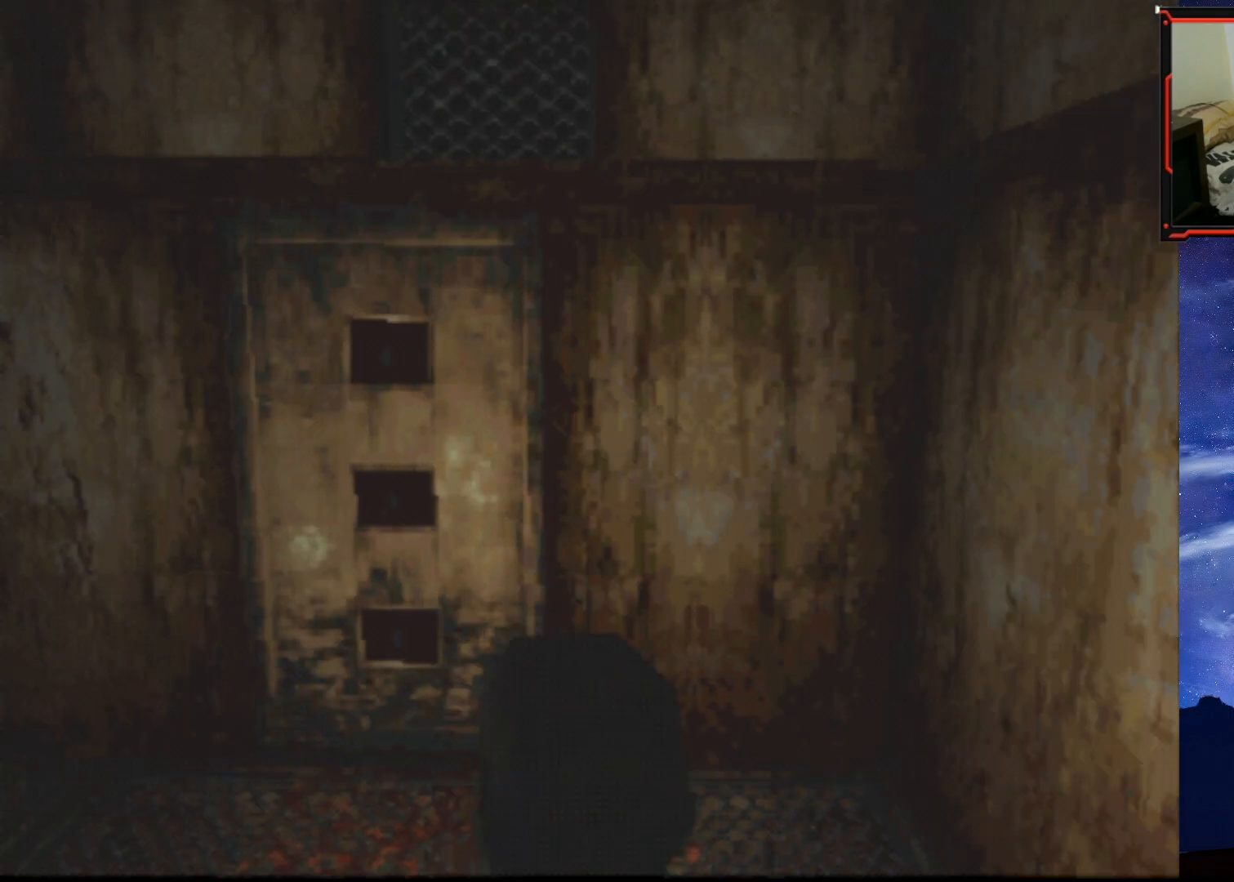
{"buttons": ["SQUARE", "DPAD_UP"], "right_stick": "center", "events": [[284, "DPAD_UP", "down"], [401, "DPAD_LEFT", "up"], [417, "SQUARE", "down"]]}
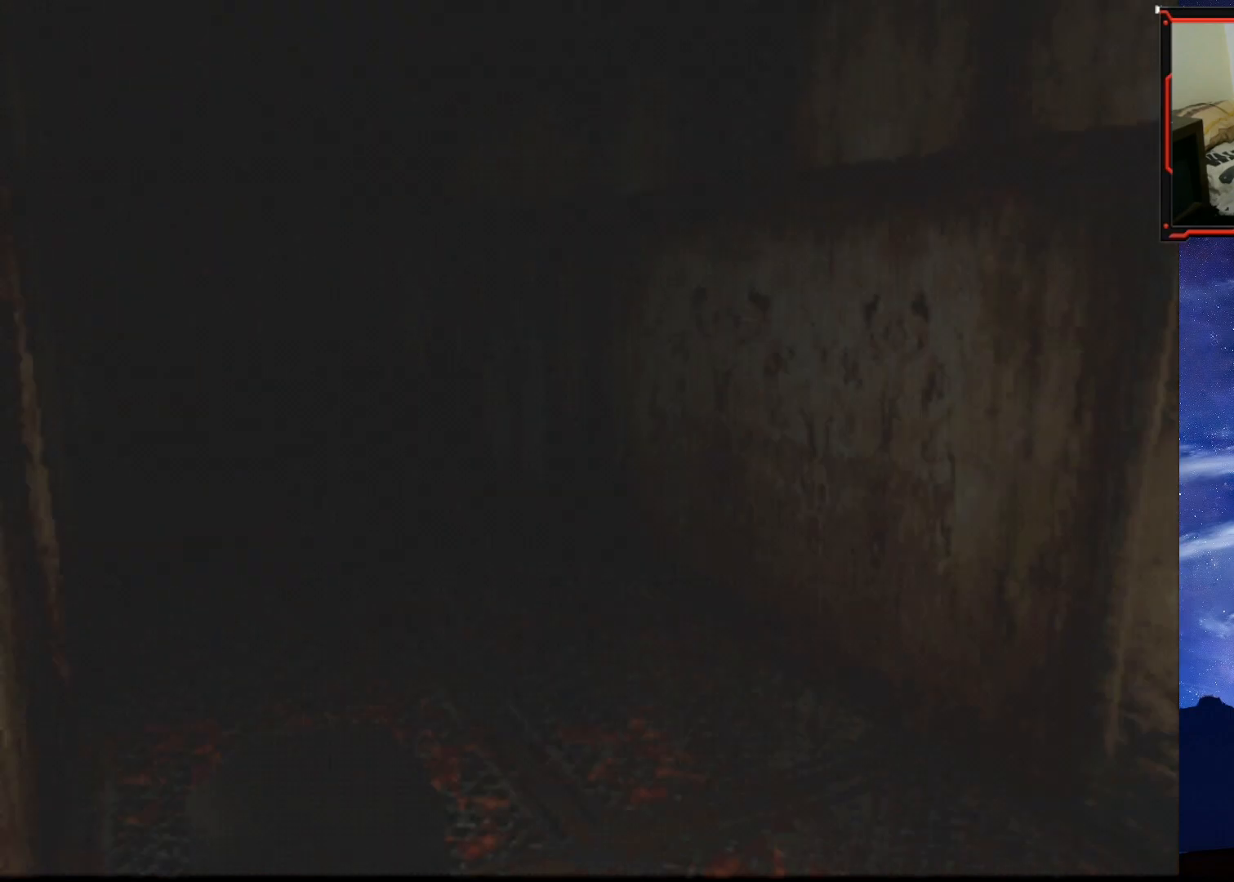
{"buttons": ["SQUARE", "DPAD_UP"], "right_stick": "center", "events": []}